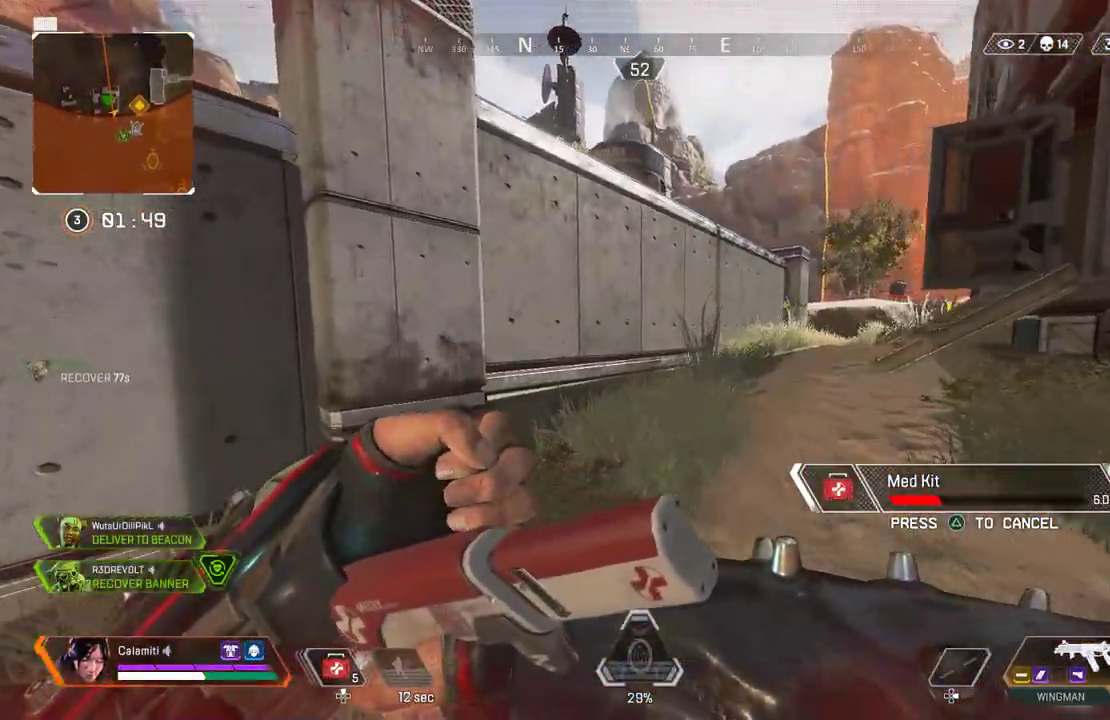
Gameplay with a controller (PlayStation layout); each line is a JSON object with the inputs held at the frame after it. "events" lists button and stick changes between this image and that frame as [ms after this image, input, new state], when the widget could be followed in between.
{"buttons": [], "left_stick": "up-left", "right_stick": "center", "events": [[300, "CROSS", "down"], [350, "CROSS", "up"]]}
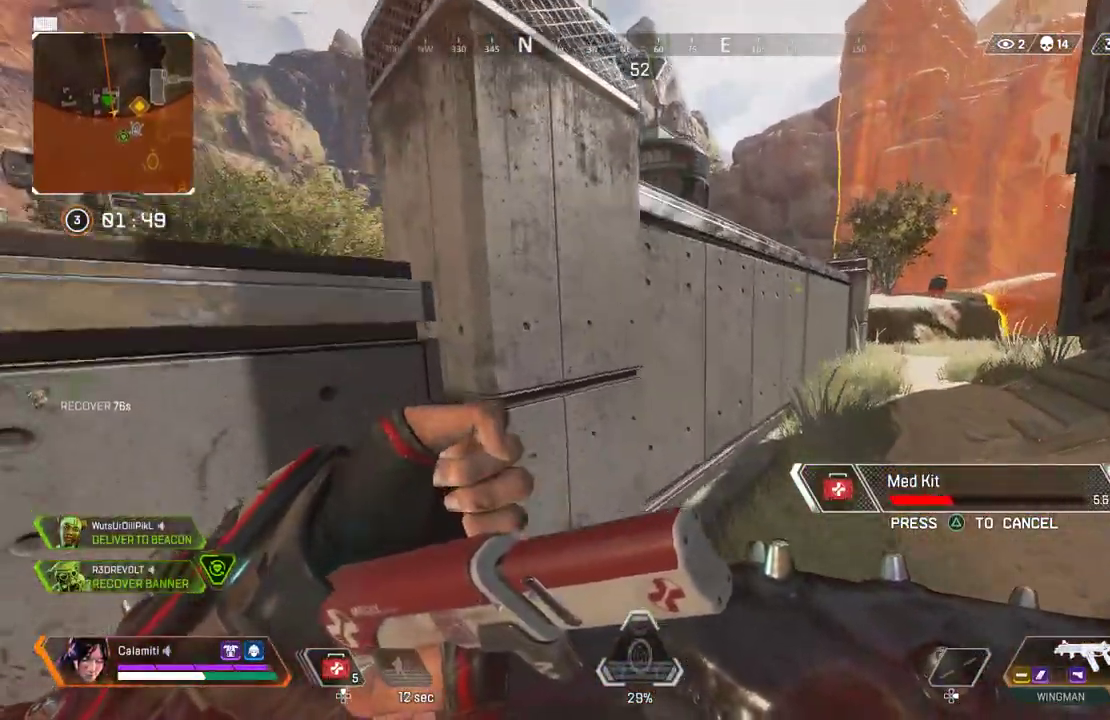
{"buttons": [], "left_stick": "right", "right_stick": "left", "events": [[100, "right_stick", "left"], [167, "left_stick", "up"], [300, "left_stick", "up-right"], [400, "left_stick", "right"]]}
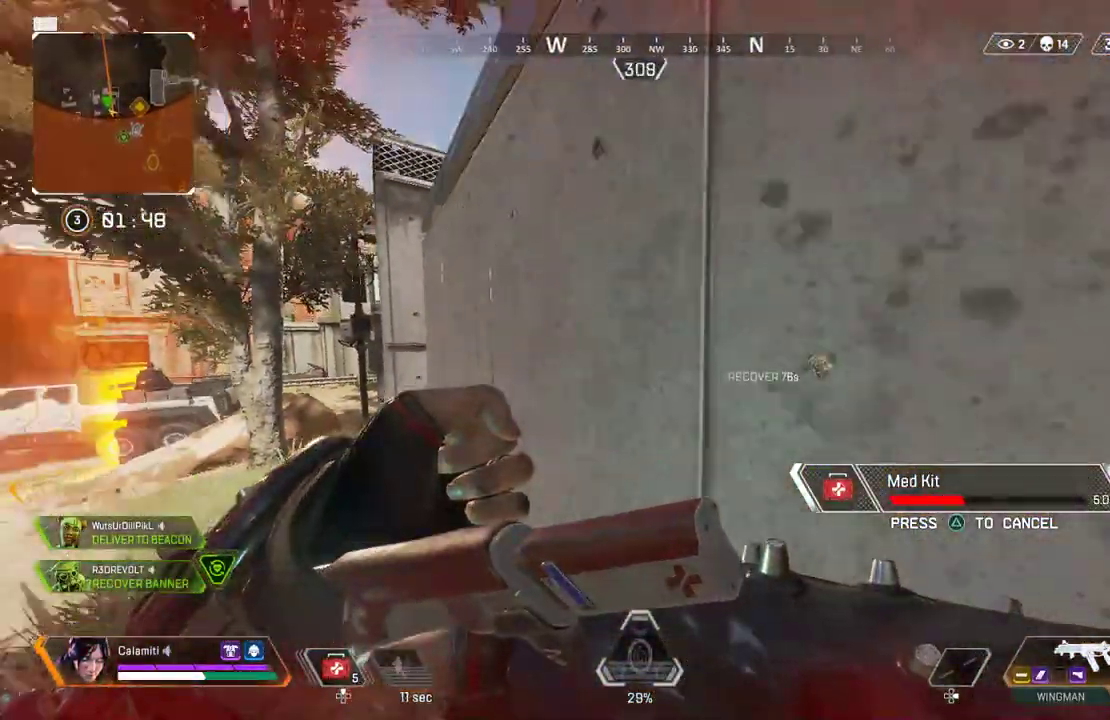
{"buttons": [], "left_stick": "center", "right_stick": "center", "events": [[33, "left_stick", "up-right"], [50, "right_stick", "center"], [167, "left_stick", "center"]]}
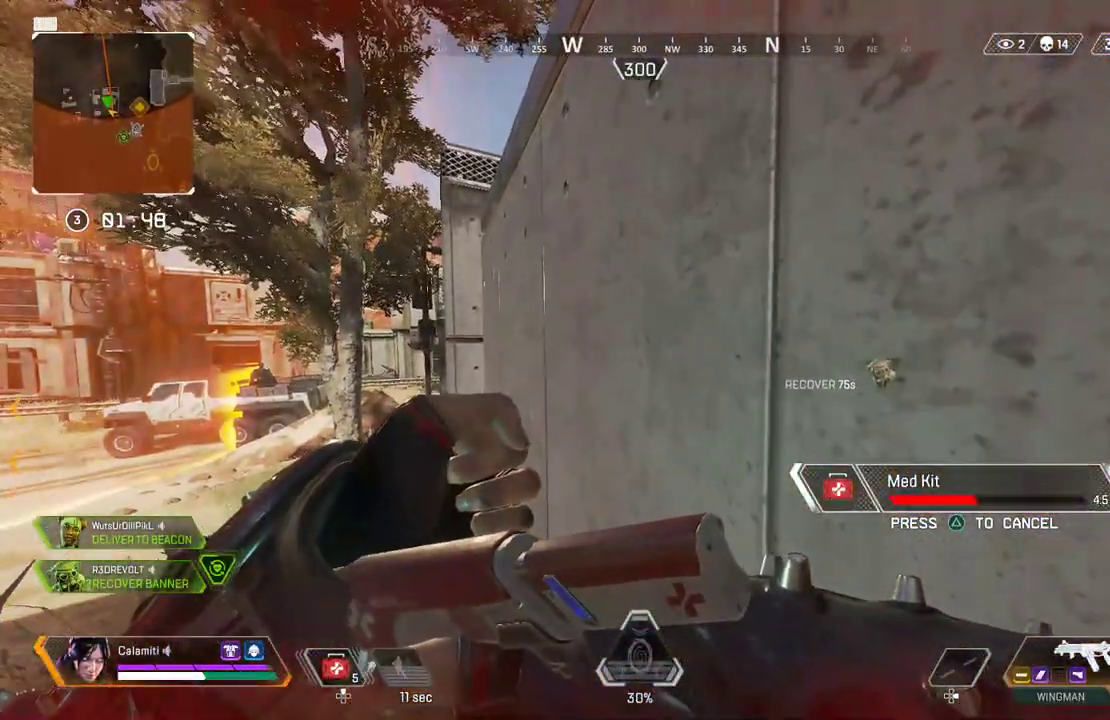
{"buttons": [], "left_stick": "center", "right_stick": "center", "events": [[317, "right_stick", "left"], [450, "right_stick", "center"]]}
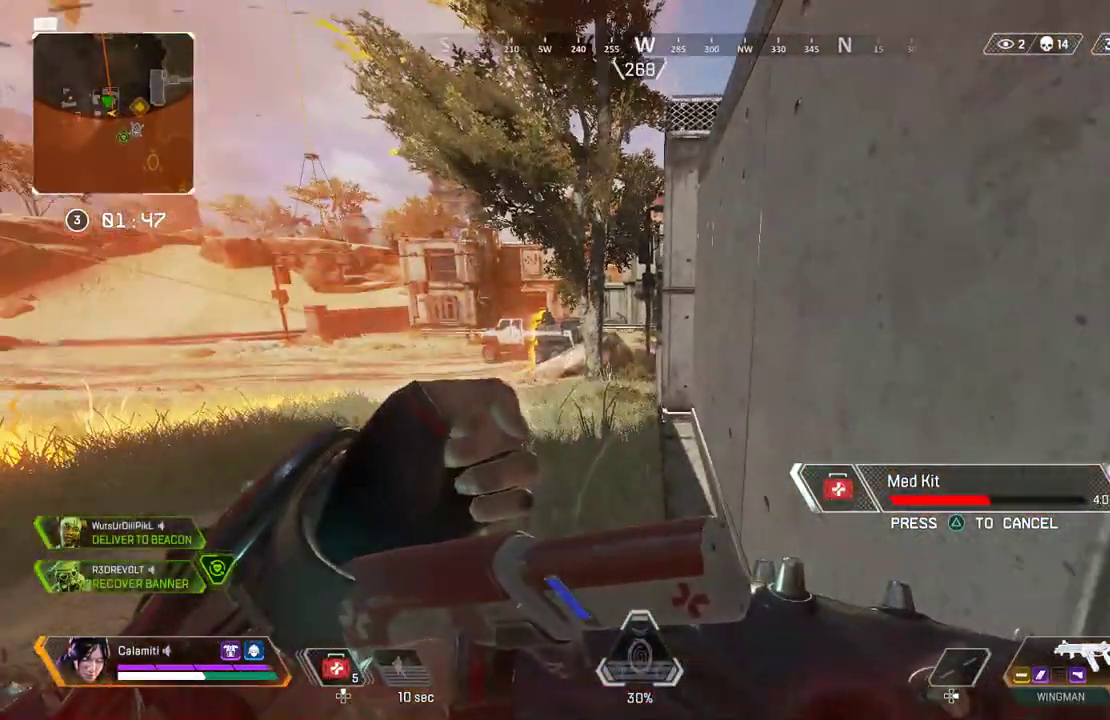
{"buttons": [], "left_stick": "center", "right_stick": "center", "events": []}
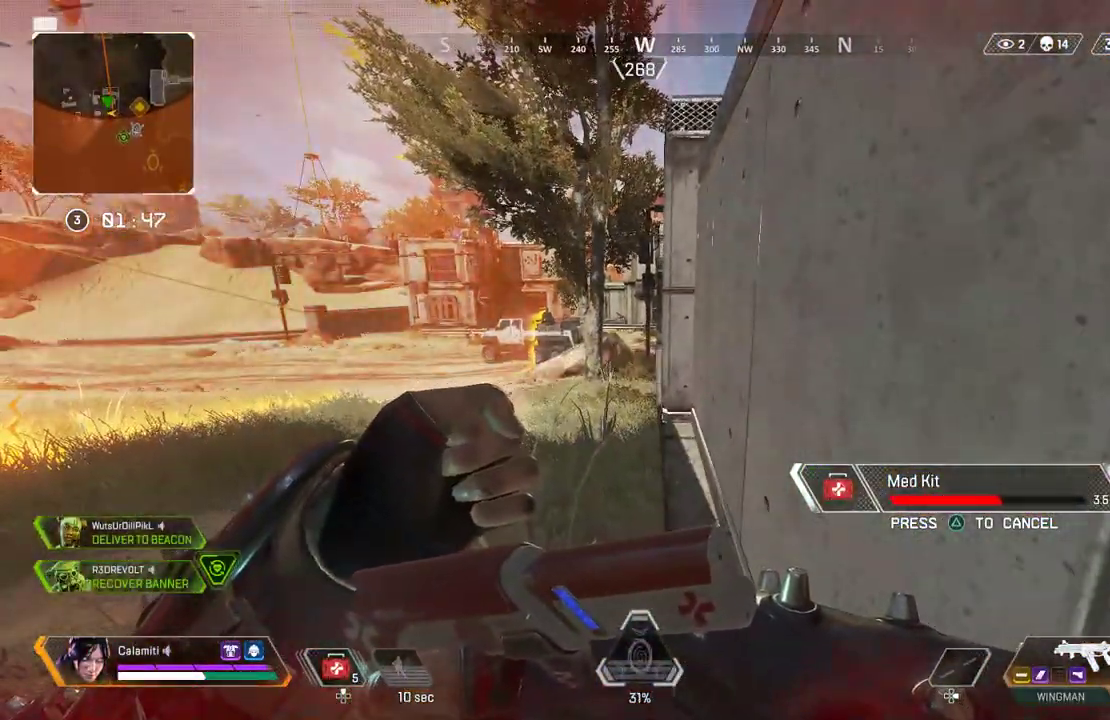
{"buttons": [], "left_stick": "center", "right_stick": "center", "events": []}
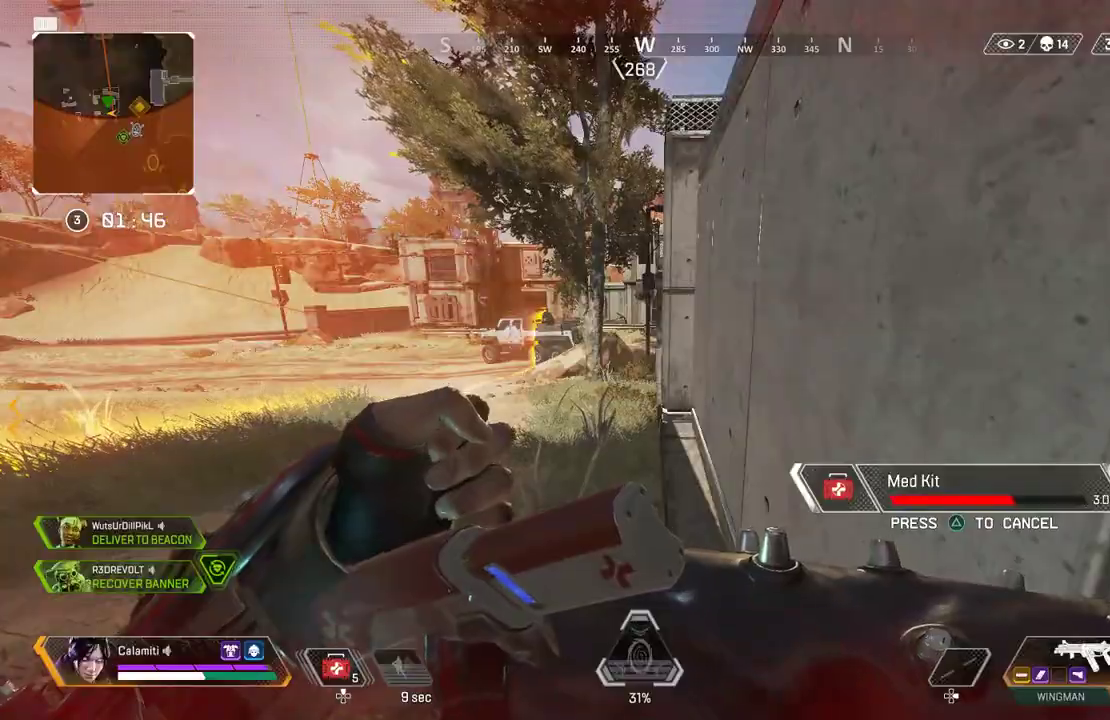
{"buttons": ["CIRCLE"], "left_stick": "center", "right_stick": "center", "events": [[467, "CIRCLE", "down"]]}
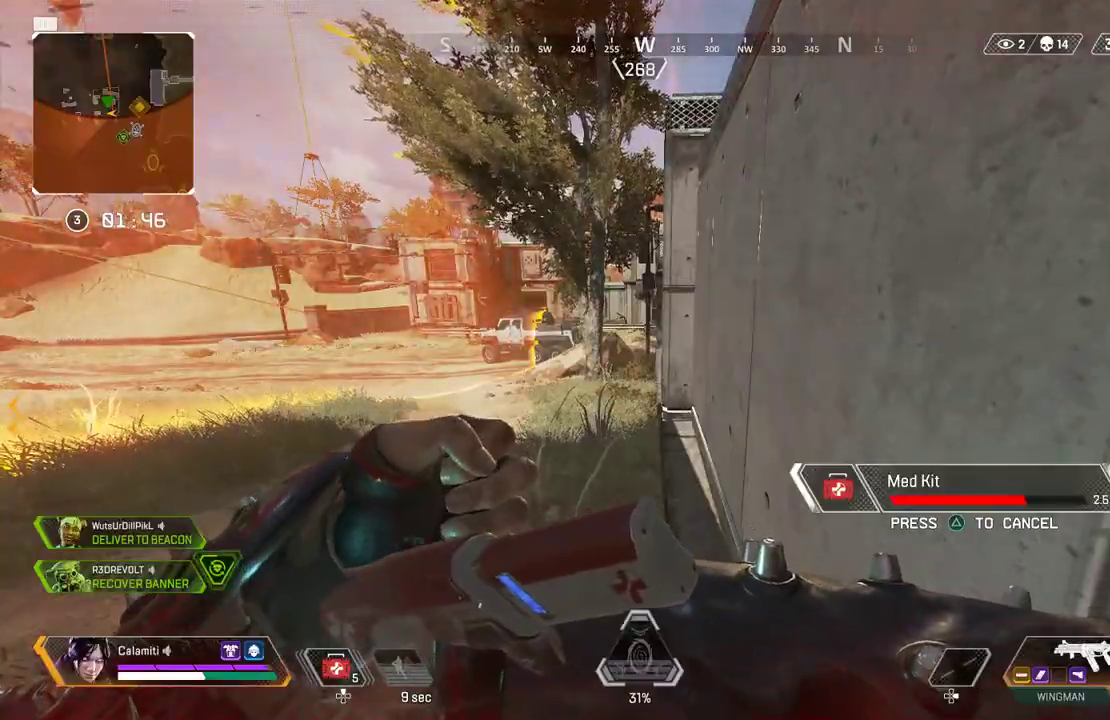
{"buttons": [], "left_stick": "center", "right_stick": "left", "events": [[67, "CIRCLE", "up"], [300, "right_stick", "left"]]}
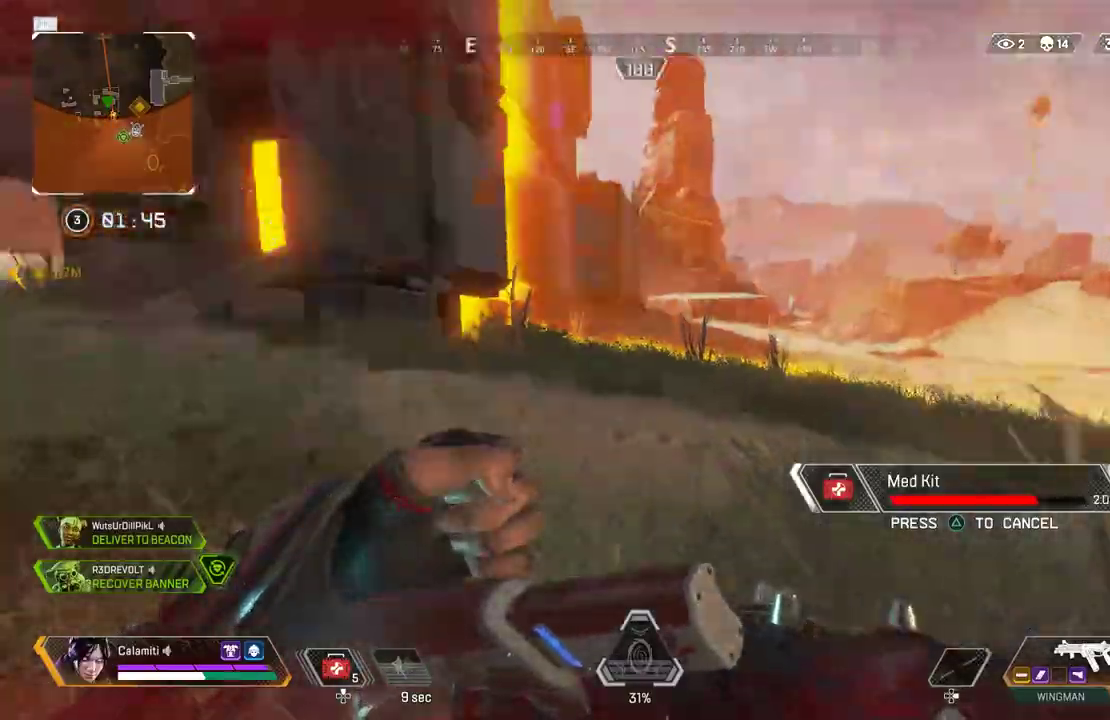
{"buttons": [], "left_stick": "center", "right_stick": "right", "events": [[167, "right_stick", "center"], [250, "right_stick", "right"]]}
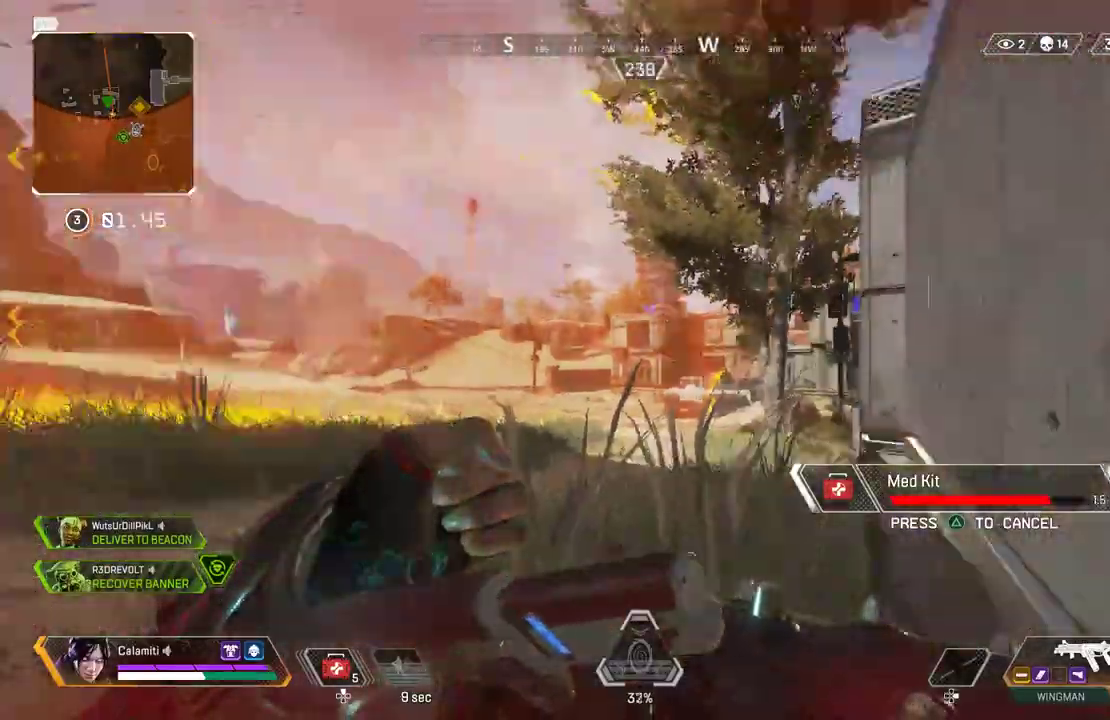
{"buttons": [], "left_stick": "center", "right_stick": "center", "events": [[117, "right_stick", "center"]]}
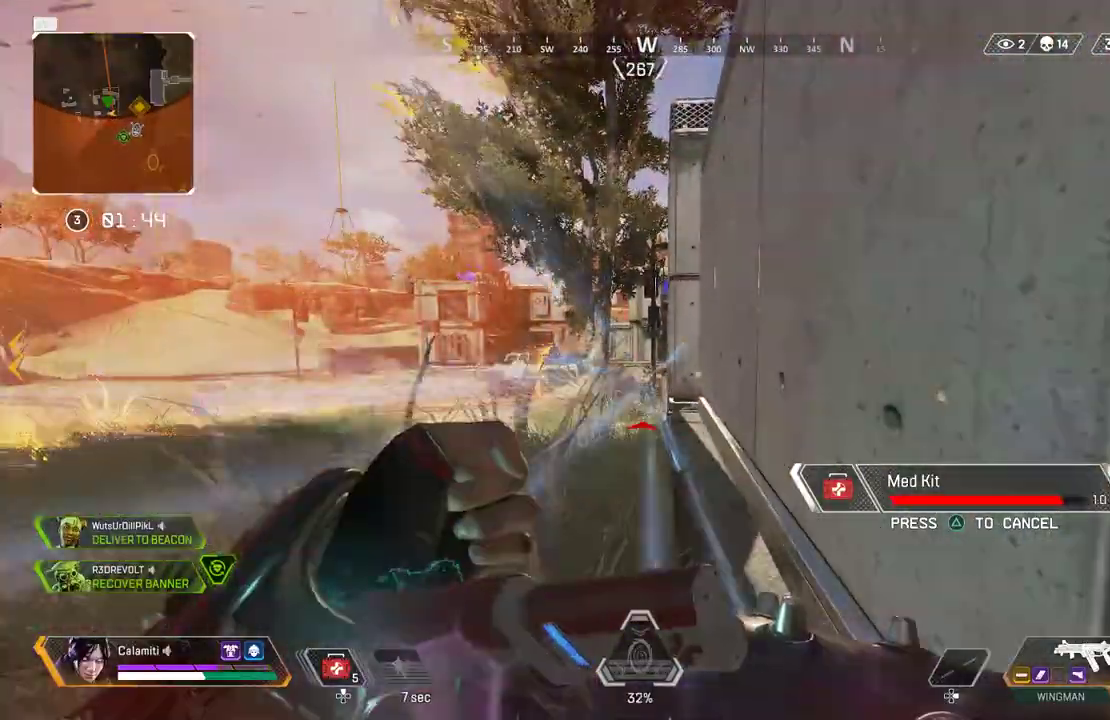
{"buttons": [], "left_stick": "left", "right_stick": "right", "events": [[100, "left_stick", "left"], [150, "right_stick", "left"], [283, "CROSS", "down"], [283, "left_stick", "up-left"], [367, "CROSS", "up"], [400, "right_stick", "right"], [467, "left_stick", "left"]]}
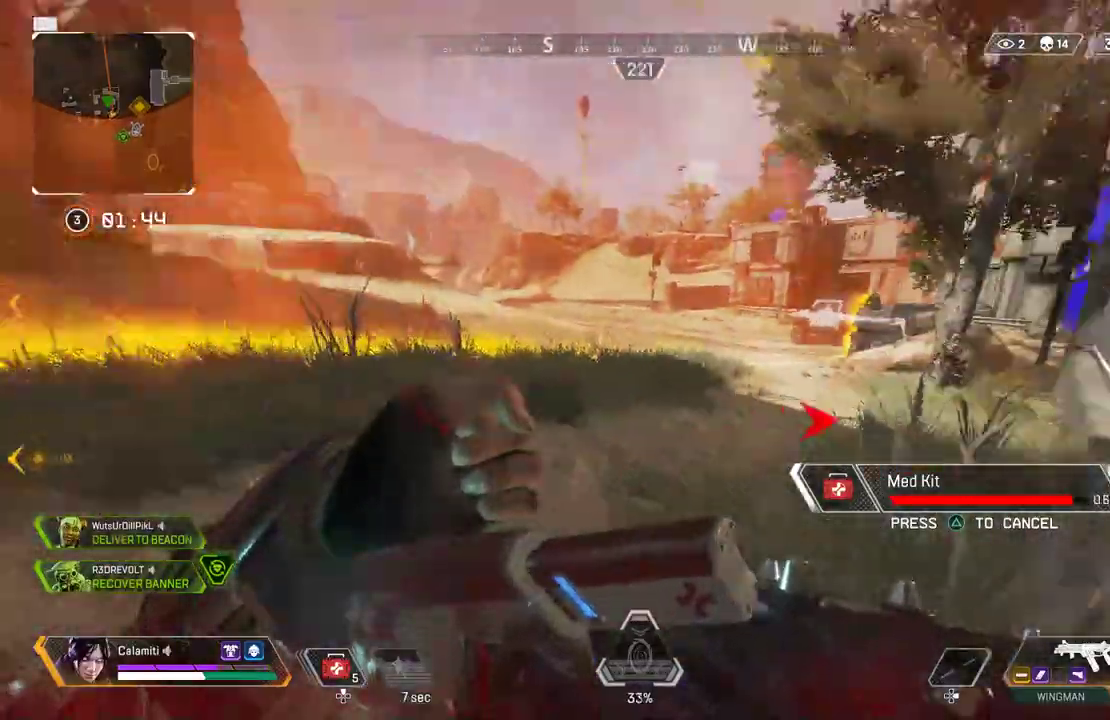
{"buttons": ["CROSS"], "left_stick": "left", "right_stick": "left", "events": [[100, "right_stick", "center"], [183, "right_stick", "right"], [250, "left_stick", "down-right"], [367, "left_stick", "left"], [367, "right_stick", "left"], [500, "CROSS", "down"]]}
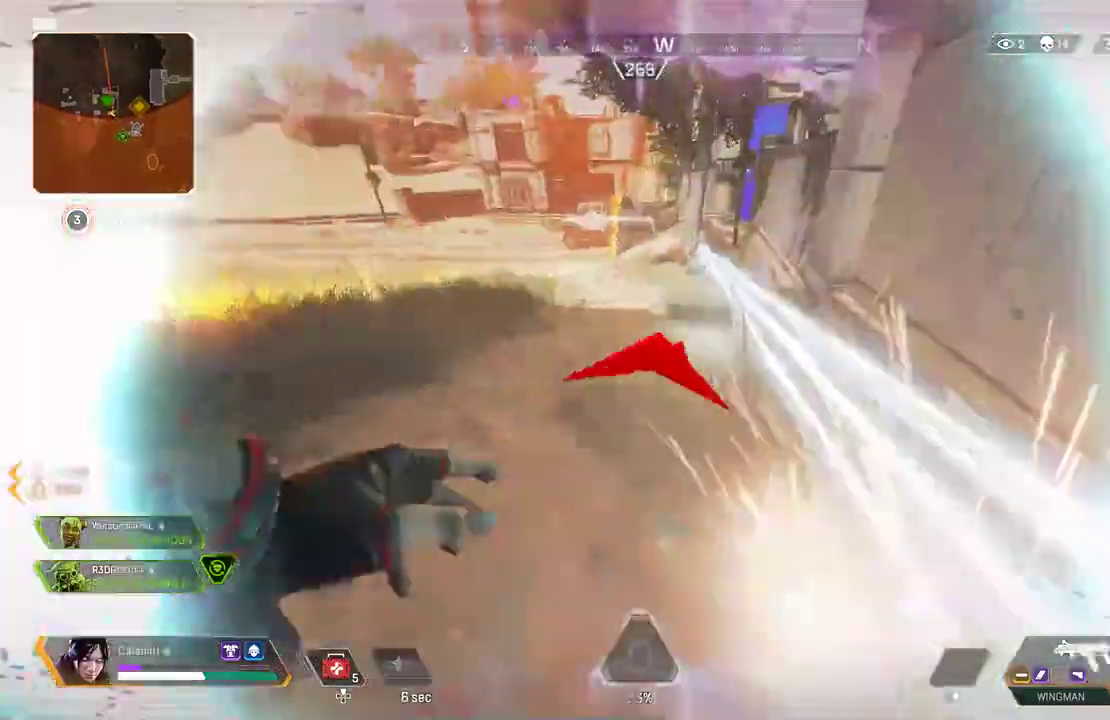
{"buttons": ["L3"], "left_stick": "up-right", "right_stick": "center", "events": [[133, "left_stick", "up-left"], [217, "CROSS", "up"], [217, "right_stick", "right"], [267, "left_stick", "up-right"], [450, "L3", "down"], [467, "right_stick", "center"]]}
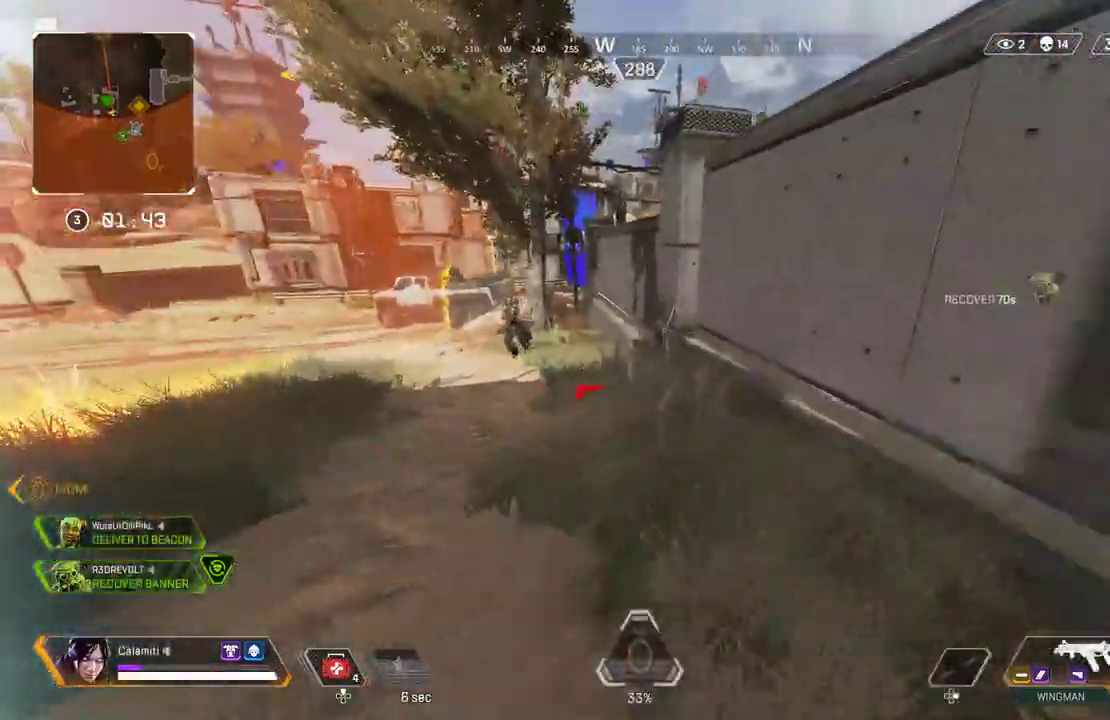
{"buttons": ["L3"], "left_stick": "up-left", "right_stick": "right", "events": [[33, "TRIANGLE", "down"], [50, "right_stick", "left"], [67, "TRIANGLE", "up"], [100, "L3", "up"], [183, "left_stick", "up-left"], [250, "L3", "down"], [350, "L3", "up"], [400, "L3", "down"], [400, "right_stick", "center"], [483, "right_stick", "right"]]}
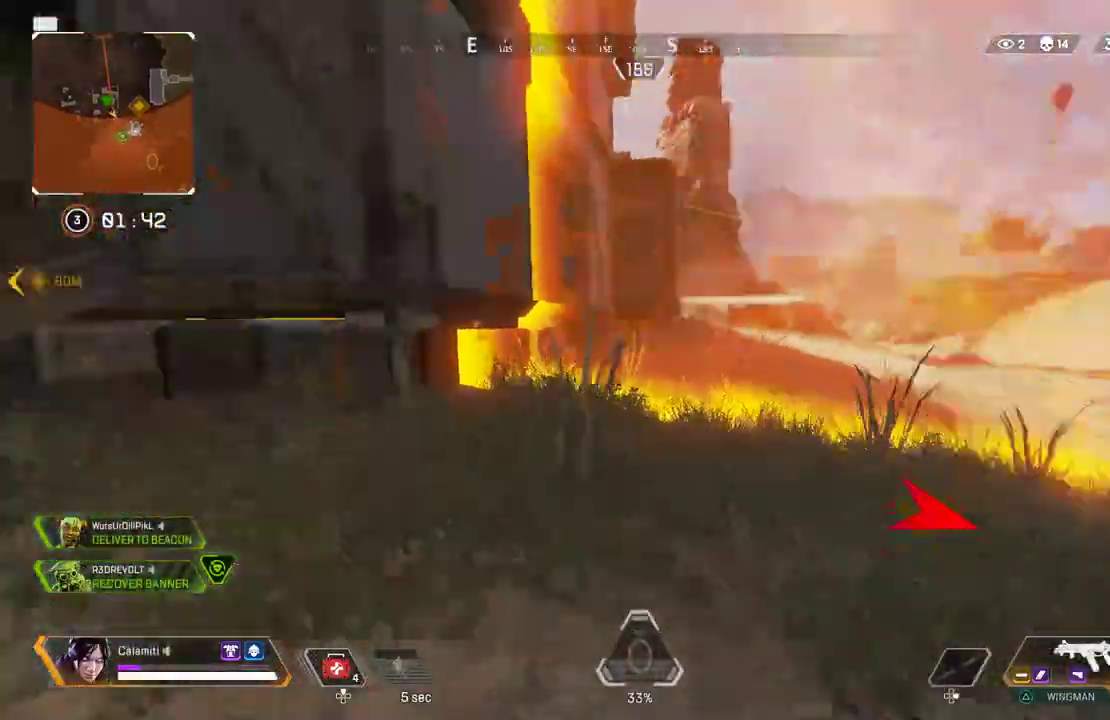
{"buttons": ["L2"], "left_stick": "right", "right_stick": "center"}
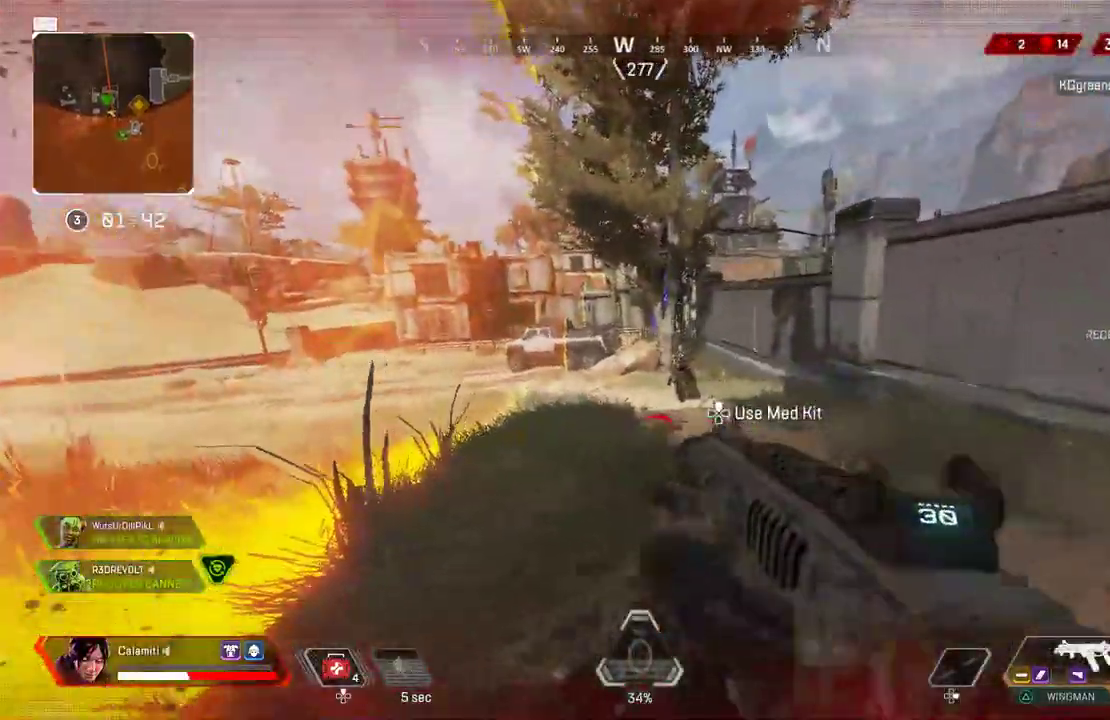
{"buttons": ["L2", "R2"], "left_stick": "right", "right_stick": "left", "events": [[117, "R2", "down"], [150, "right_stick", "down-left"], [283, "right_stick", "center"], [333, "CIRCLE", "down"], [417, "right_stick", "up-left"], [483, "right_stick", "left"], [500, "CIRCLE", "up"]]}
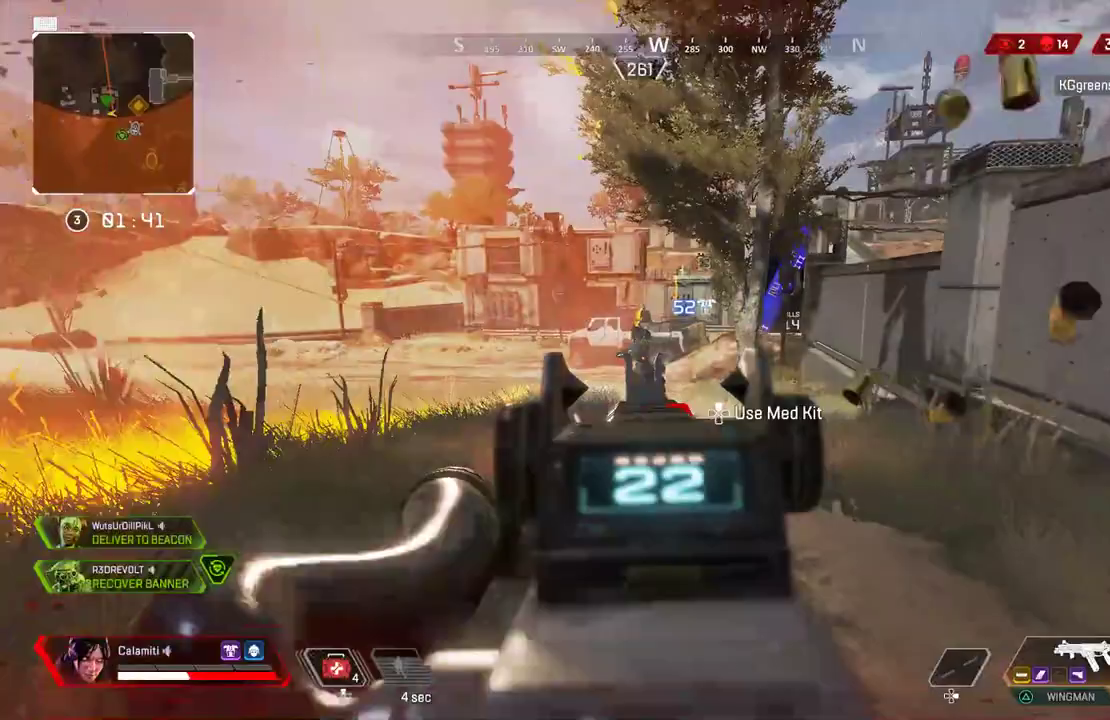
{"buttons": ["L2", "R2"], "left_stick": "left", "right_stick": "center", "events": [[33, "CROSS", "down"], [100, "CROSS", "up"], [183, "right_stick", "down-right"], [233, "right_stick", "down-left"], [317, "right_stick", "down-right"], [333, "left_stick", "left"], [450, "right_stick", "center"]]}
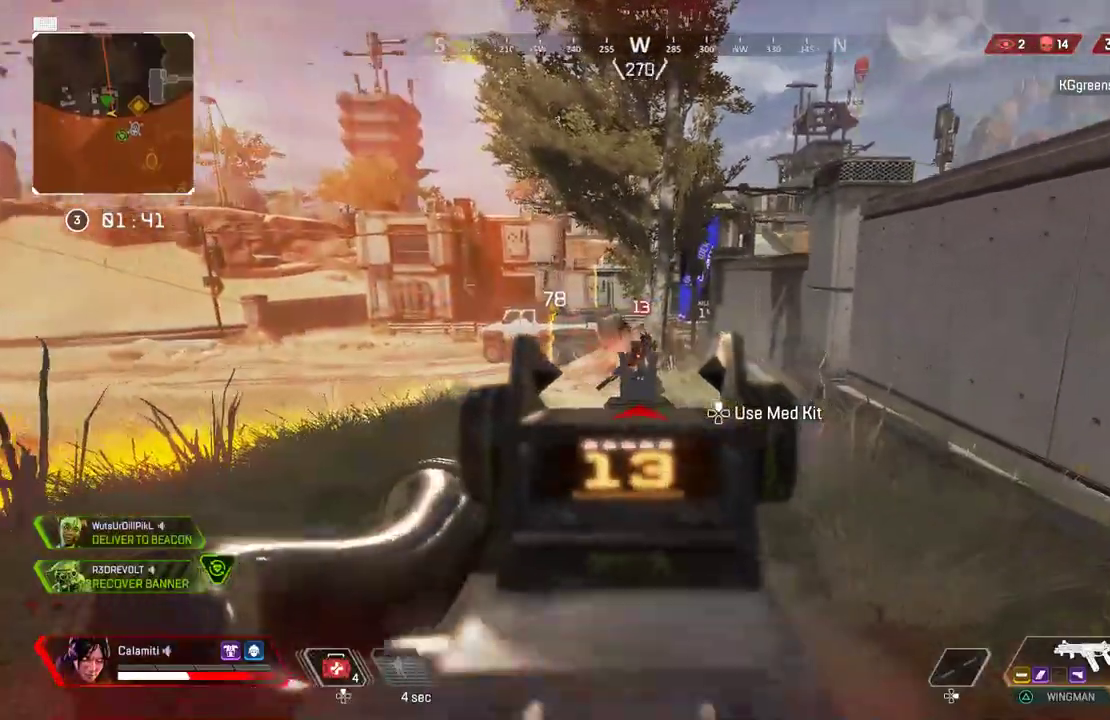
{"buttons": ["L2", "R2"], "left_stick": "right", "right_stick": "center", "events": [[133, "right_stick", "right"], [233, "right_stick", "down-right"], [283, "L1", "down"], [283, "left_stick", "right"], [333, "L1", "up"], [350, "right_stick", "left"], [433, "right_stick", "center"]]}
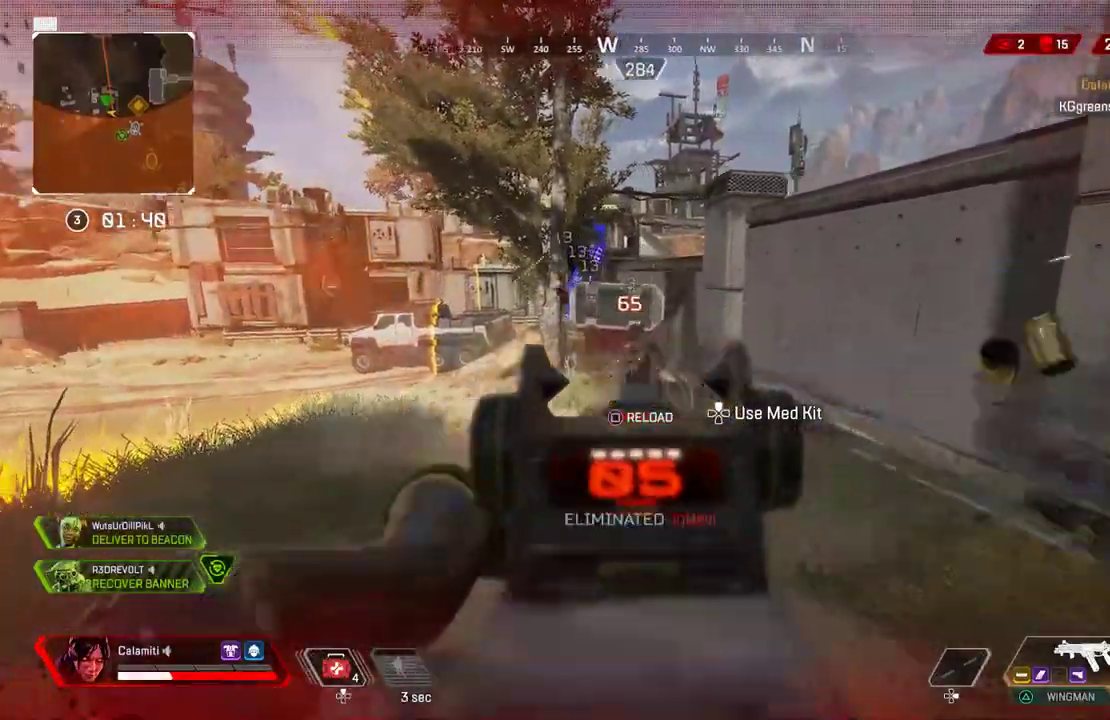
{"buttons": ["L3"], "left_stick": "up", "right_stick": "left", "events": [[100, "right_stick", "left"], [183, "L2", "up"], [183, "right_stick", "center"], [200, "left_stick", "up"], [233, "L3", "down"], [233, "R2", "up"], [333, "SQUARE", "down"], [333, "right_stick", "left"], [400, "SQUARE", "up"], [417, "right_stick", "center"], [483, "right_stick", "left"]]}
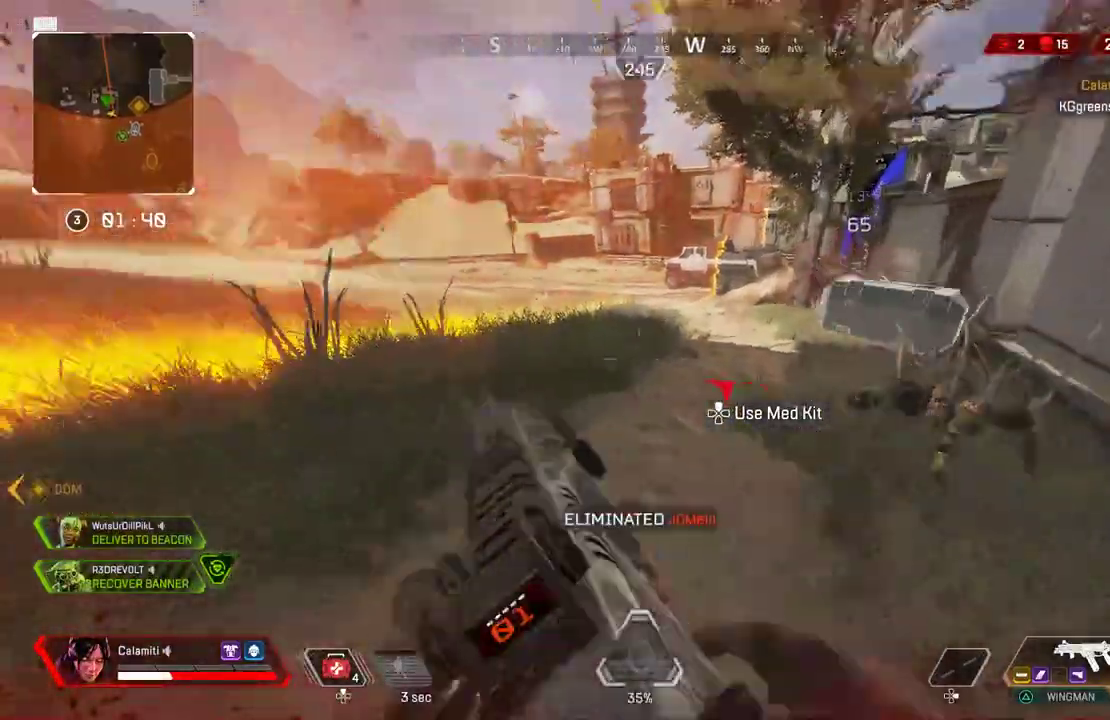
{"buttons": [], "left_stick": "up", "right_stick": "left", "events": [[67, "L3", "up"], [117, "L3", "down"], [450, "L3", "up"]]}
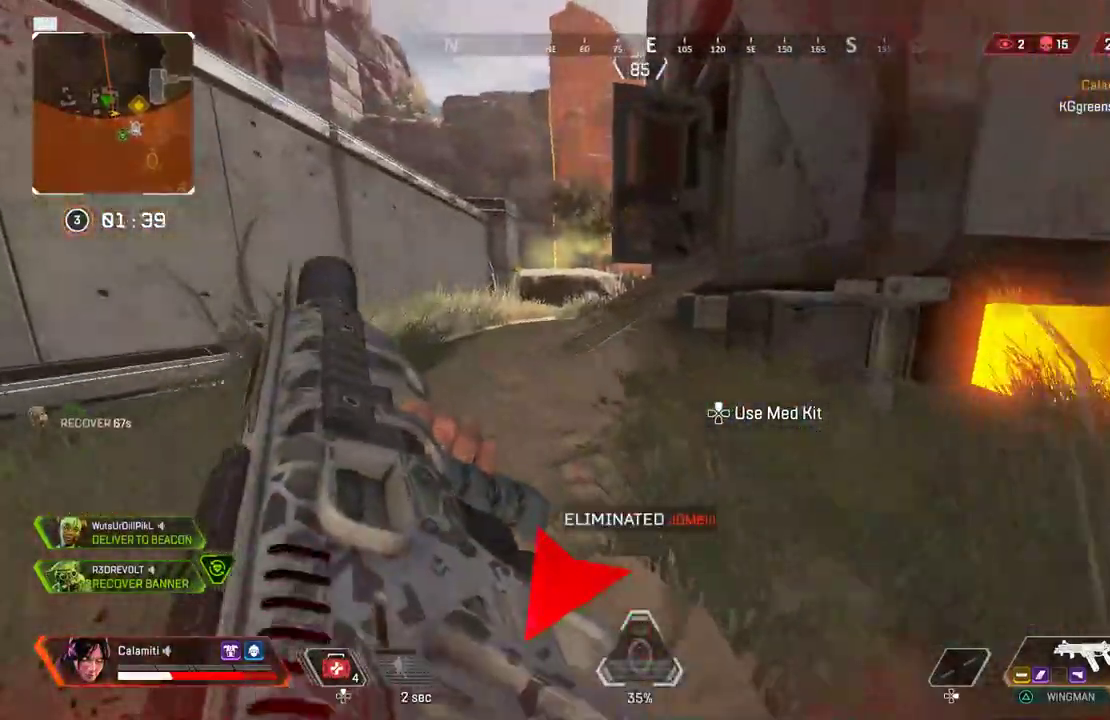
{"buttons": ["CROSS"], "left_stick": "up", "right_stick": "left", "events": [[467, "CROSS", "down"]]}
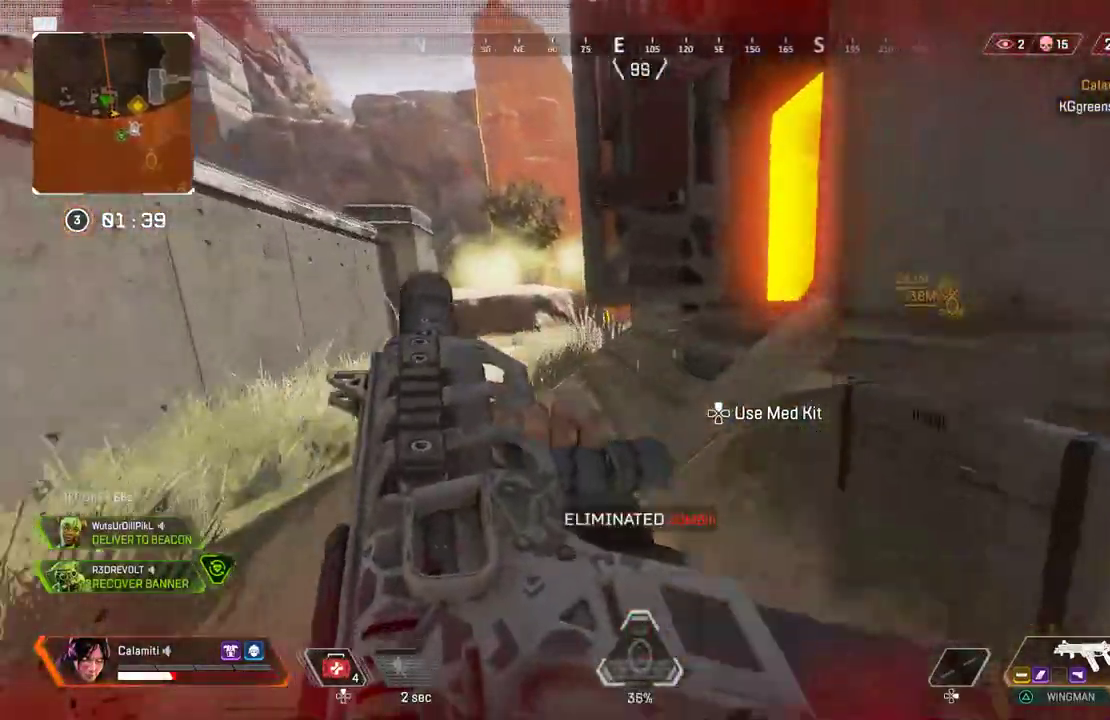
{"buttons": [], "left_stick": "up-right", "right_stick": "right", "events": [[83, "CROSS", "up"], [267, "SQUARE", "down"], [267, "left_stick", "up-right"], [333, "SQUARE", "up"], [400, "right_stick", "right"]]}
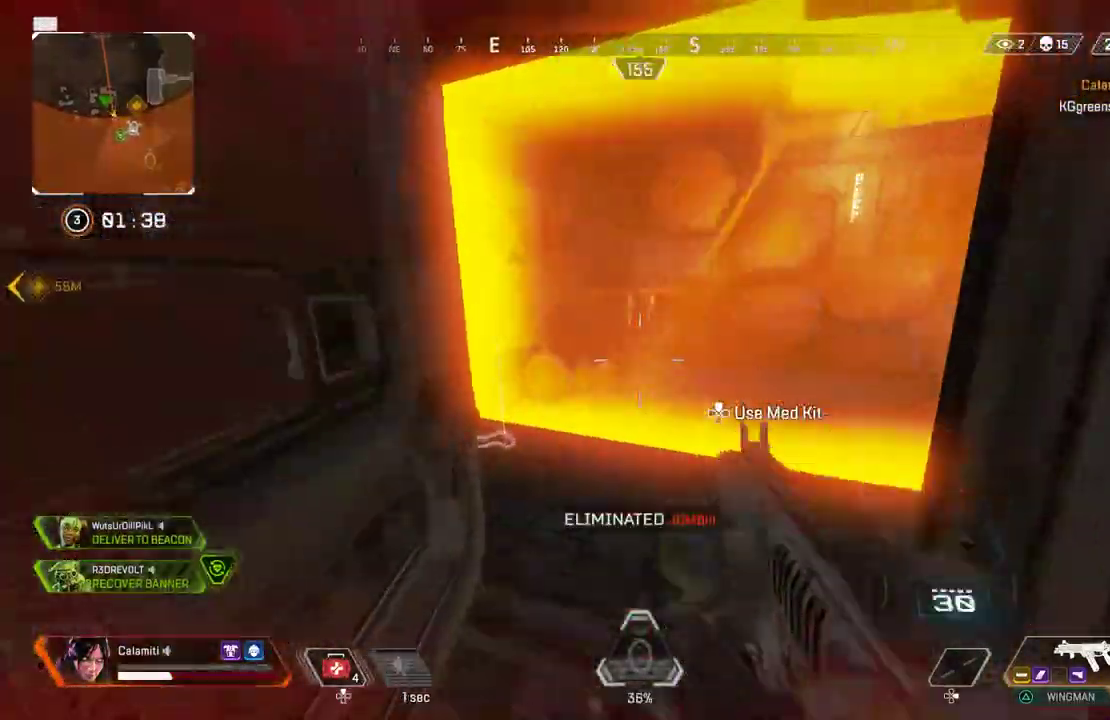
{"buttons": [], "left_stick": "right", "right_stick": "left", "events": [[17, "right_stick", "center"], [67, "DPAD_UP", "down"], [150, "DPAD_UP", "up"], [183, "right_stick", "left"], [367, "left_stick", "right"], [383, "CIRCLE", "down"], [467, "CIRCLE", "up"]]}
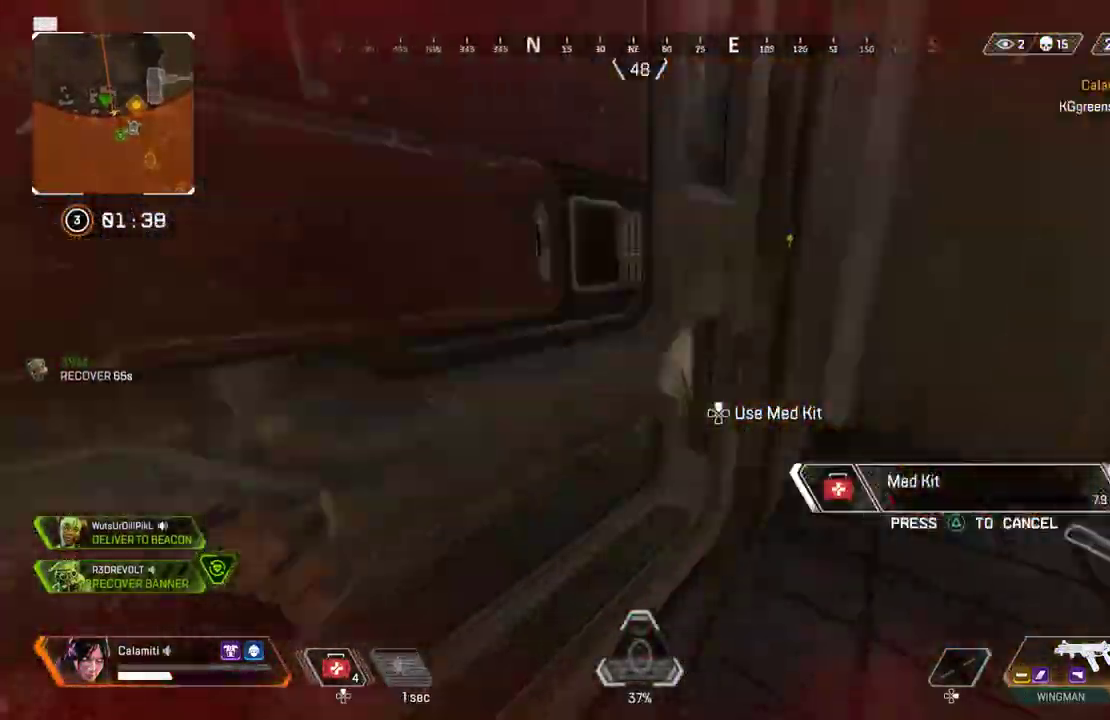
{"buttons": ["DPAD_UP"], "left_stick": "up", "right_stick": "right", "events": [[117, "DPAD_UP", "down"], [233, "right_stick", "center"], [350, "left_stick", "center"], [383, "right_stick", "right"], [467, "left_stick", "up"]]}
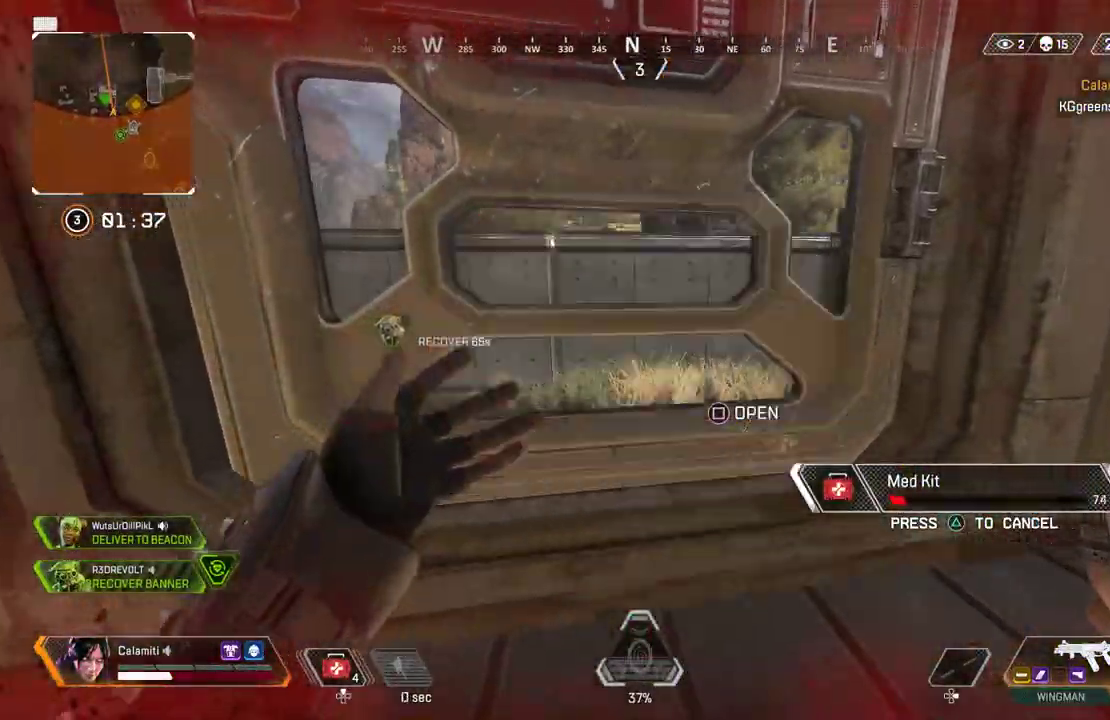
{"buttons": [], "left_stick": "up", "right_stick": "center", "events": [[17, "DPAD_UP", "up"], [17, "right_stick", "center"]]}
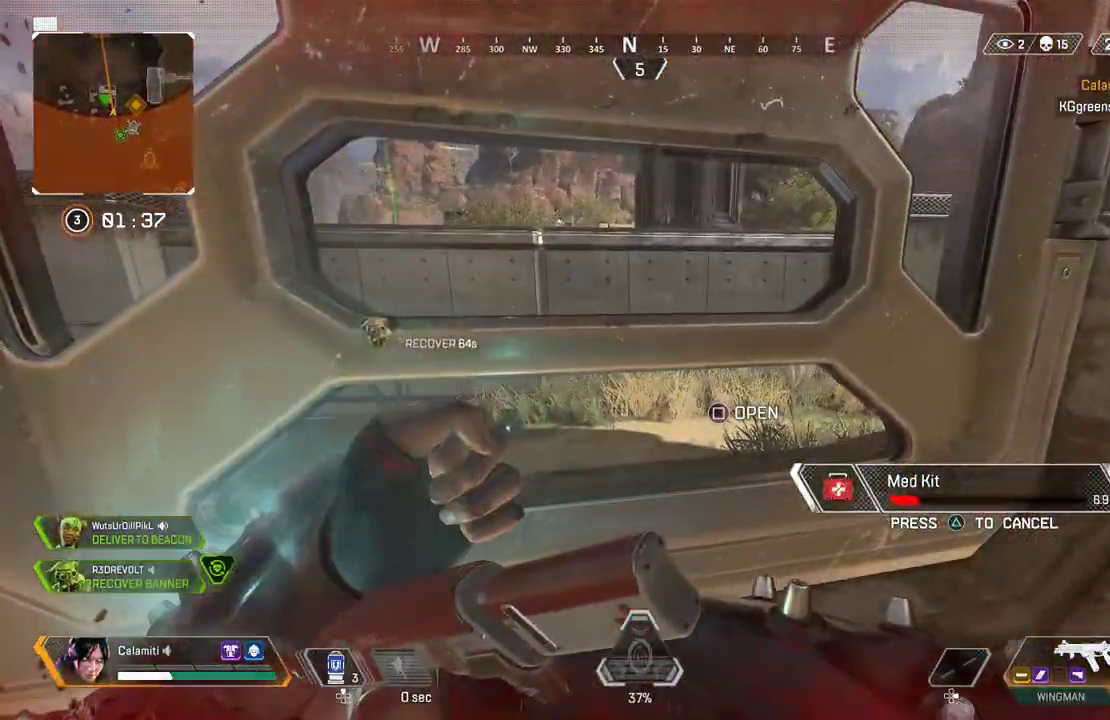
{"buttons": [], "left_stick": "center", "right_stick": "center", "events": [[267, "left_stick", "center"]]}
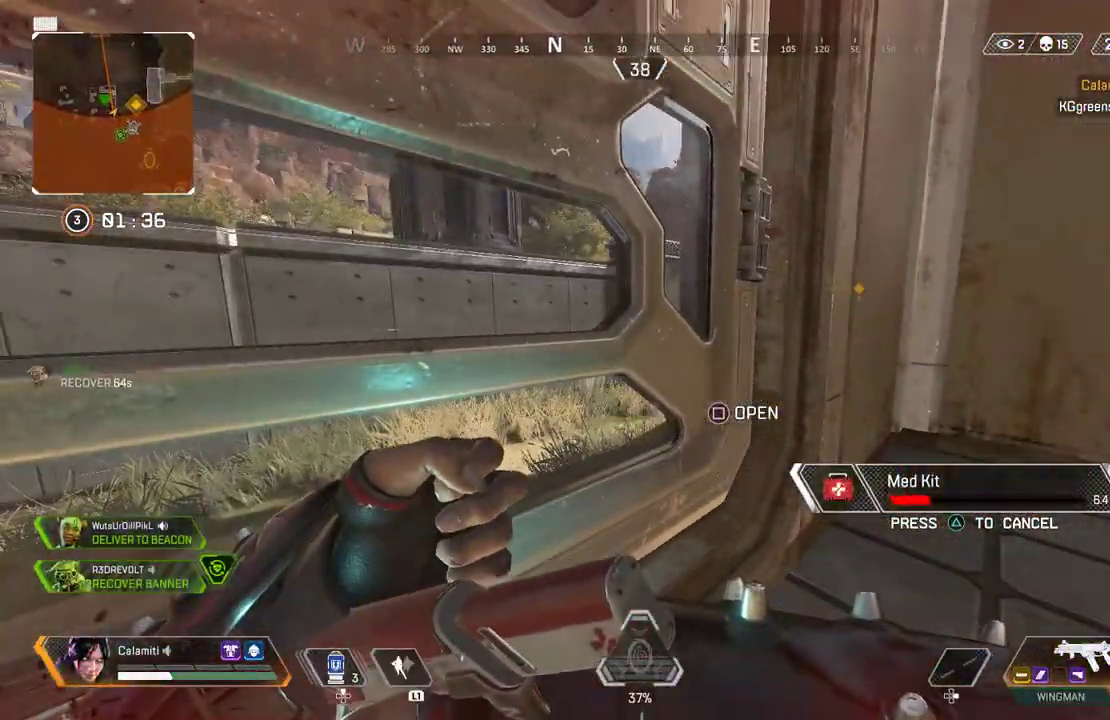
{"buttons": ["DPAD_UP"], "left_stick": "center", "right_stick": "center", "events": [[133, "left_stick", "up-left"], [250, "left_stick", "center"], [433, "DPAD_UP", "down"]]}
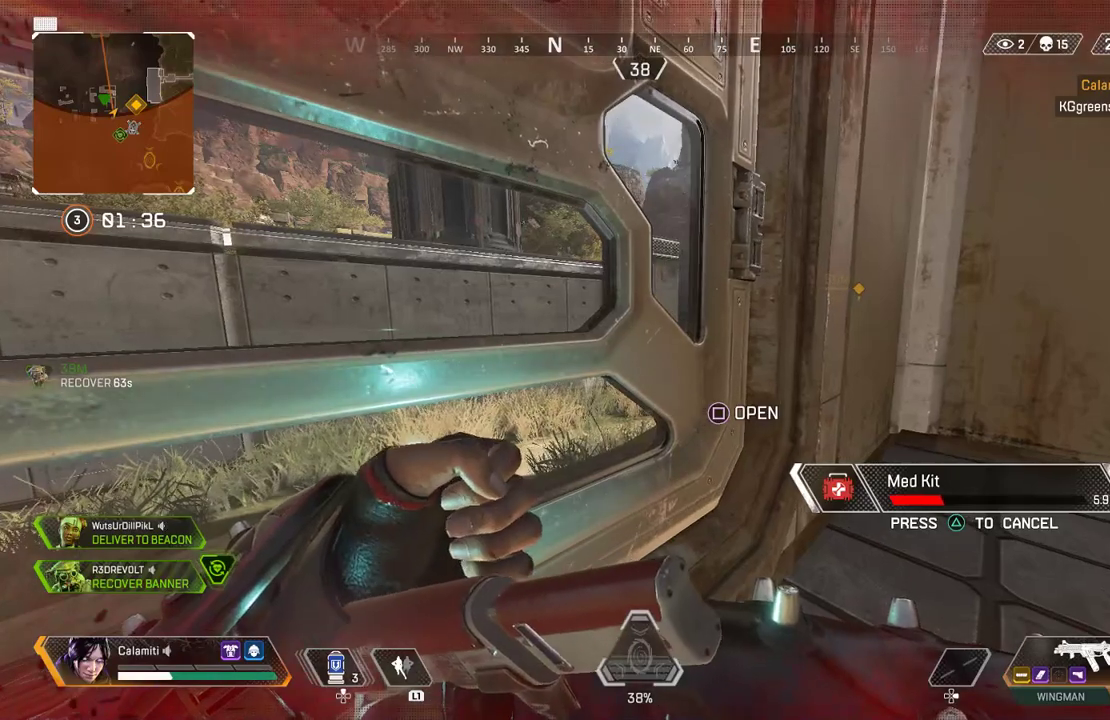
{"buttons": ["DPAD_UP"], "left_stick": "center", "right_stick": "center", "events": []}
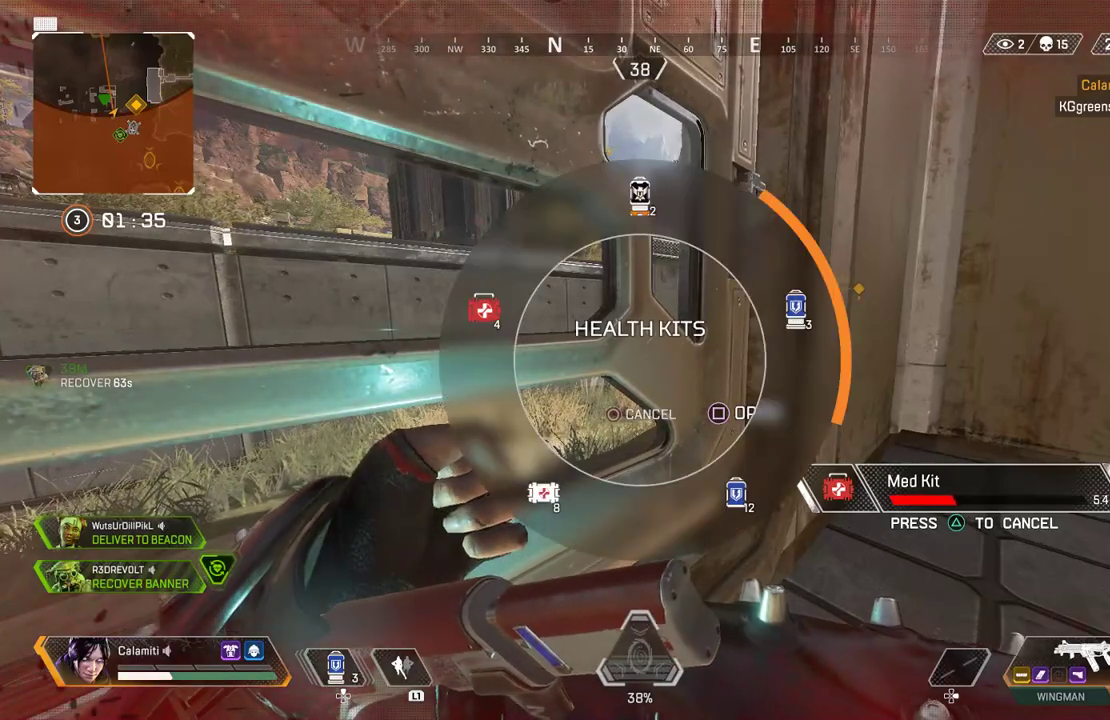
{"buttons": ["DPAD_UP"], "left_stick": "center", "right_stick": "center", "events": []}